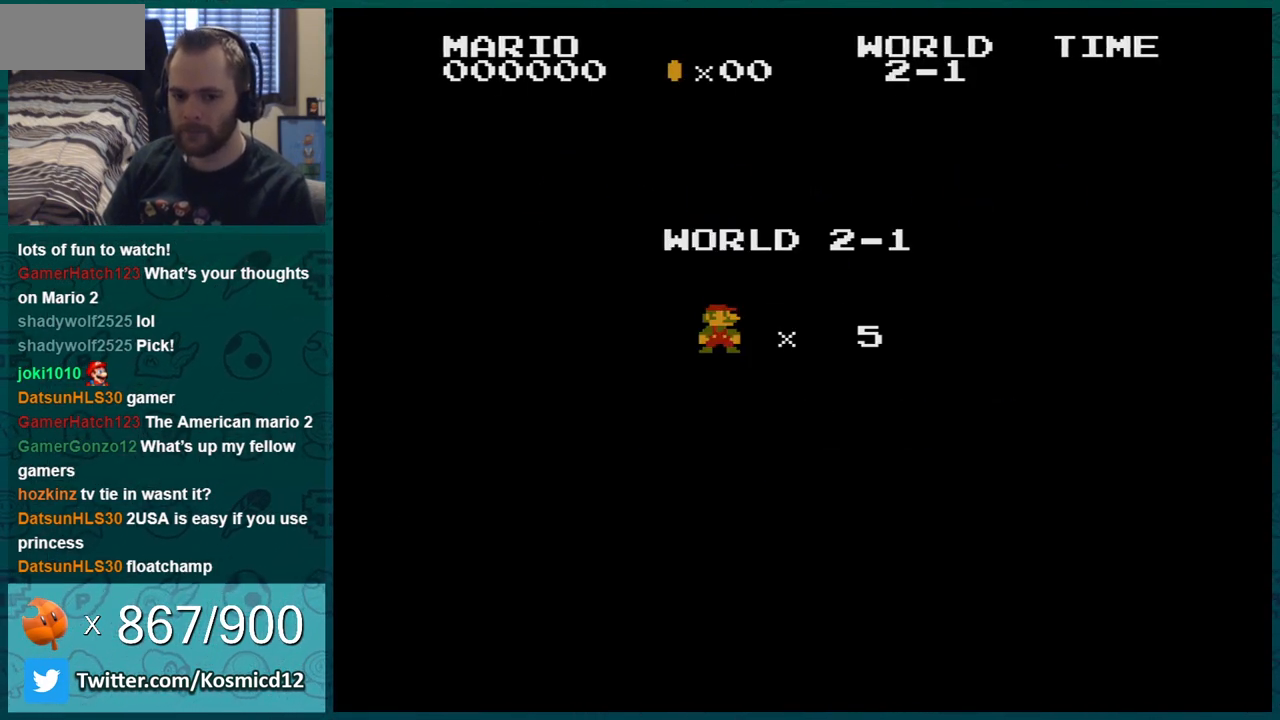
Gameplay with a controller (Nintendo layout); each line is a JSON object with the inputs held at the frame after it. "events" lists button and stick changes between this image and that frame as [ms after this image, input, new state], when the widget could be followed in between. Not read: L3 R3.
{"buttons": ["B", "DPAD_RIGHT"], "events": []}
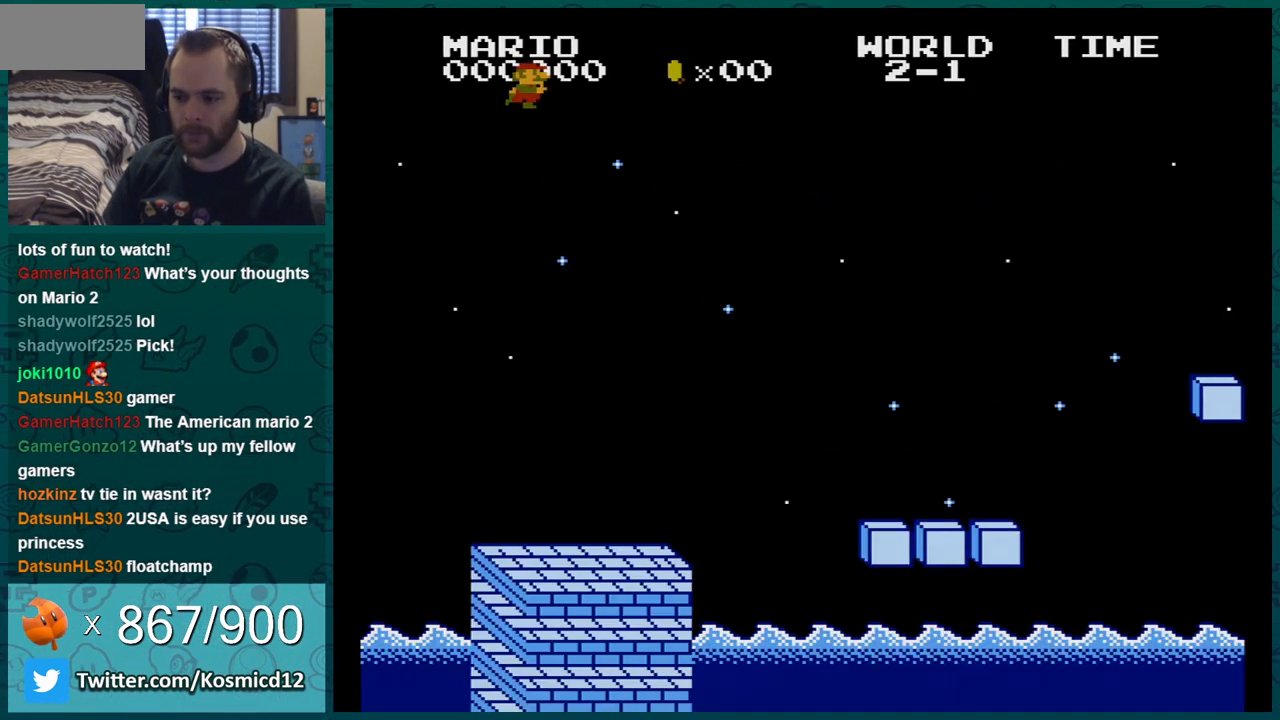
{"buttons": ["B", "DPAD_RIGHT"], "events": [[201, "DPAD_LEFT", "down"], [201, "DPAD_RIGHT", "up"], [334, "DPAD_LEFT", "up"], [468, "DPAD_RIGHT", "down"]]}
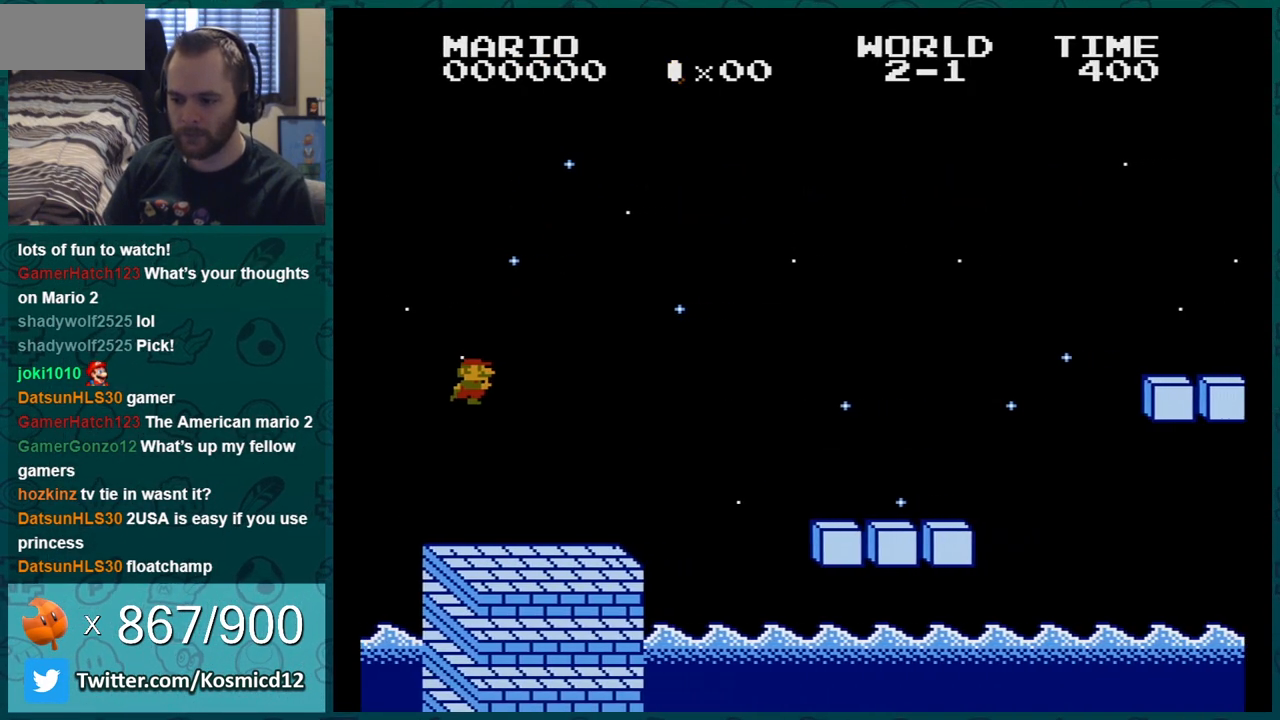
{"buttons": ["B", "DPAD_RIGHT"], "events": []}
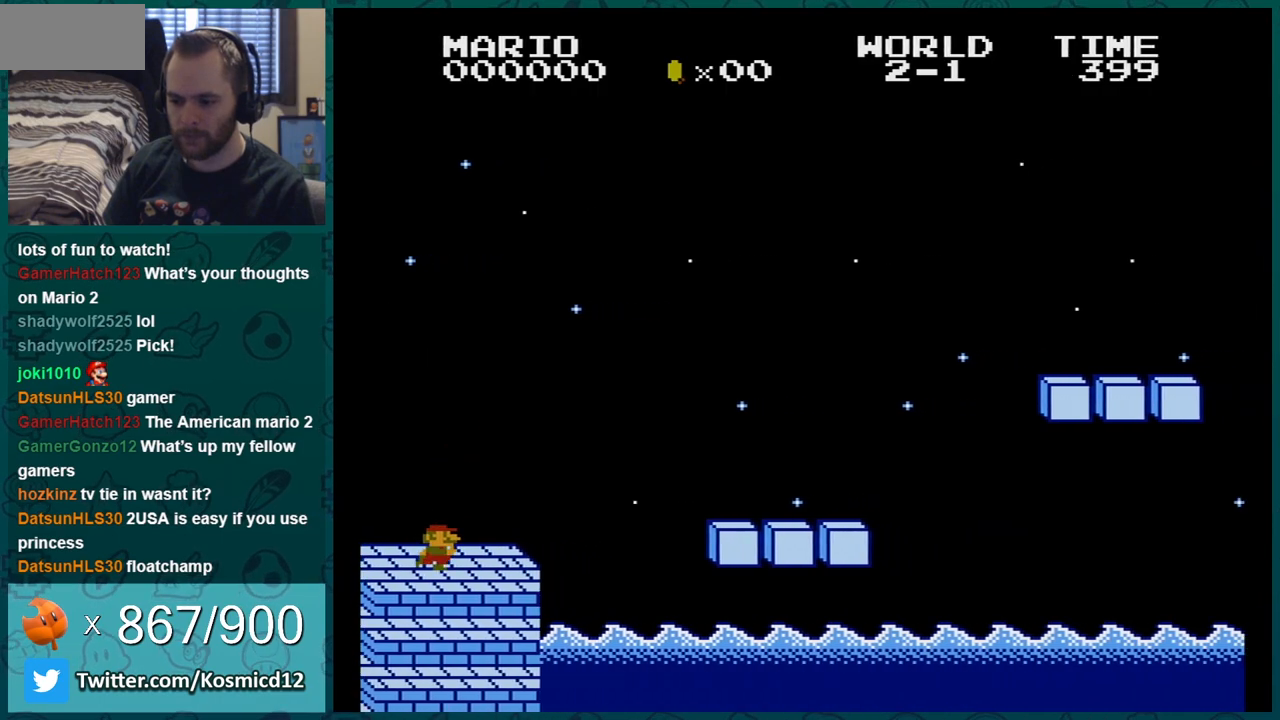
{"buttons": ["B", "DPAD_UP"], "events": [[184, "A", "down"], [367, "A", "up"], [501, "DPAD_RIGHT", "up"], [501, "DPAD_UP", "down"]]}
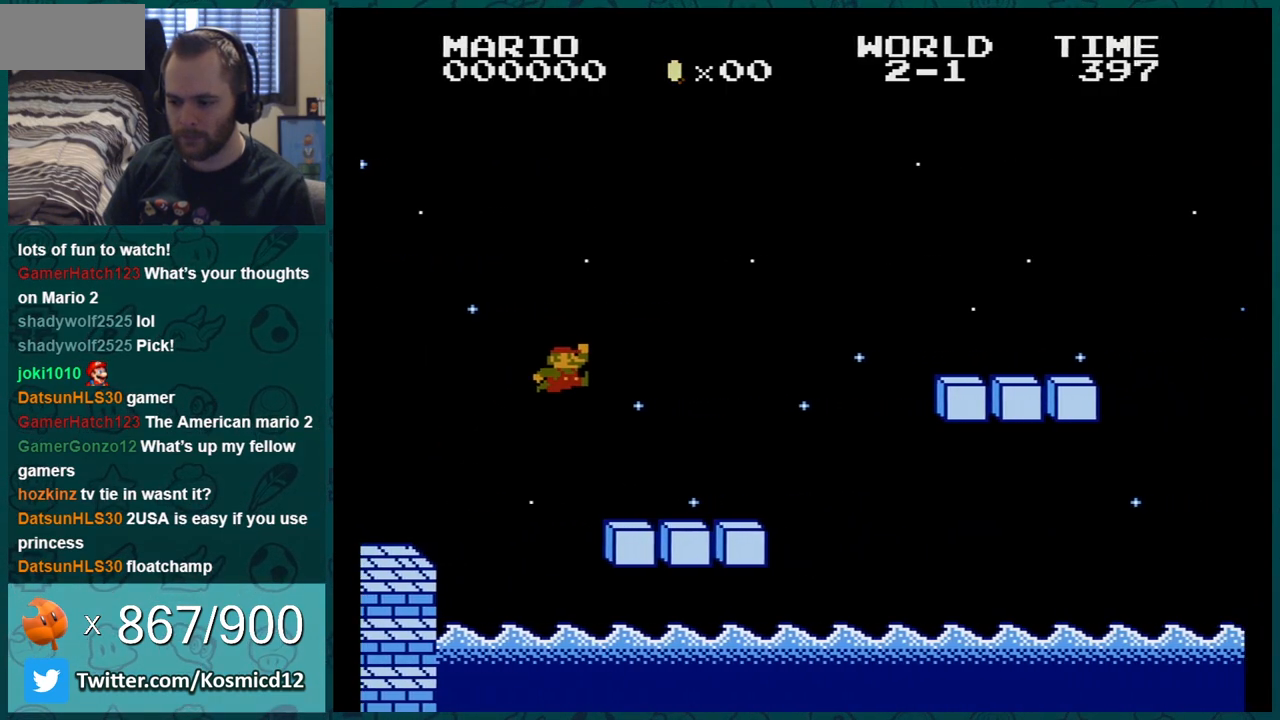
{"buttons": ["A", "B"], "events": [[50, "DPAD_UP", "up"], [83, "DPAD_LEFT", "down"], [117, "DPAD_LEFT", "up"], [150, "DPAD_RIGHT", "down"], [284, "A", "down"], [367, "DPAD_RIGHT", "up"]]}
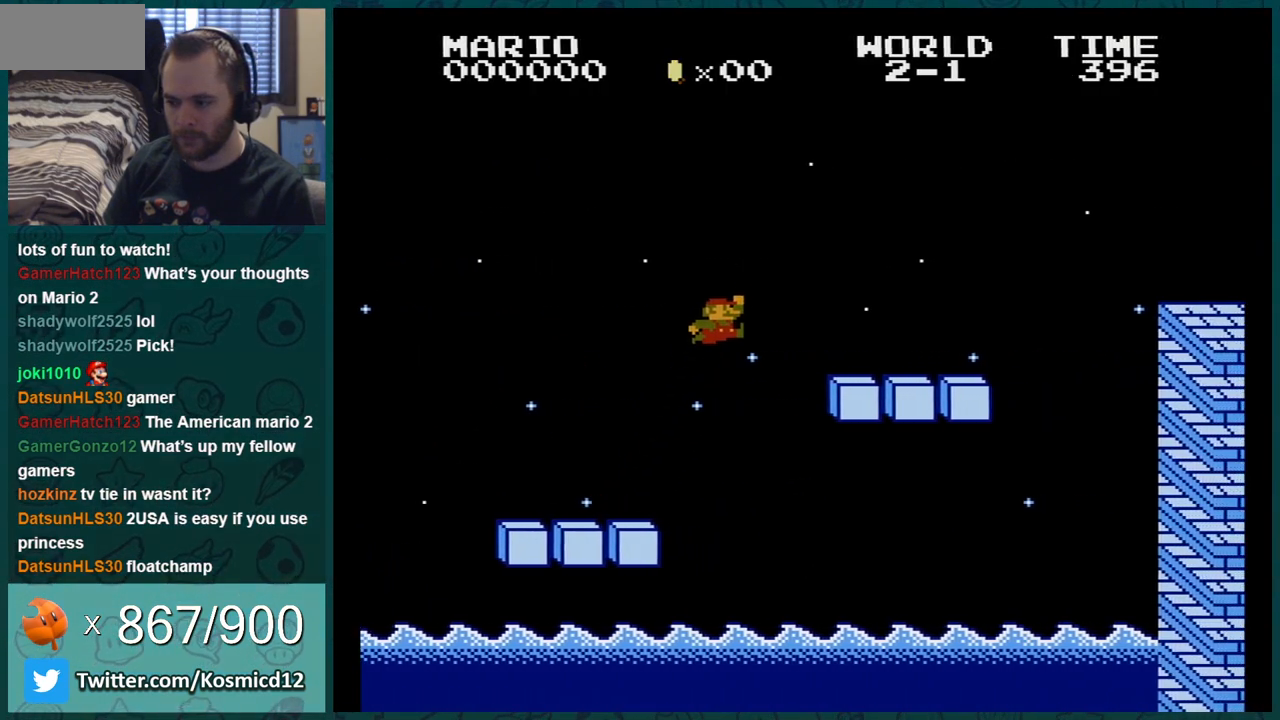
{"buttons": ["A", "B", "DPAD_RIGHT"], "events": [[84, "A", "up"], [84, "DPAD_RIGHT", "down"], [334, "DPAD_RIGHT", "up"], [367, "DPAD_LEFT", "down"], [401, "DPAD_LEFT", "up"], [434, "A", "down"], [434, "DPAD_RIGHT", "down"]]}
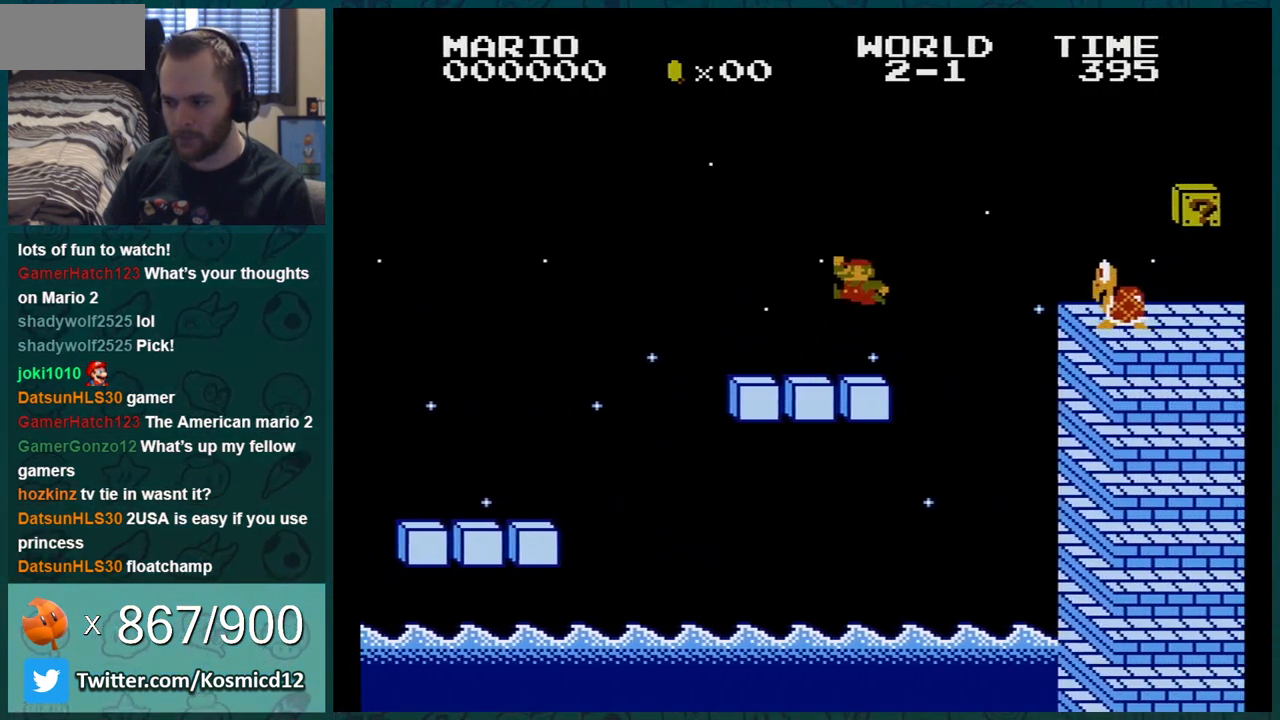
{"buttons": ["B"], "events": [[217, "A", "up"], [284, "DPAD_RIGHT", "up"], [317, "DPAD_LEFT", "down"], [434, "DPAD_LEFT", "up"]]}
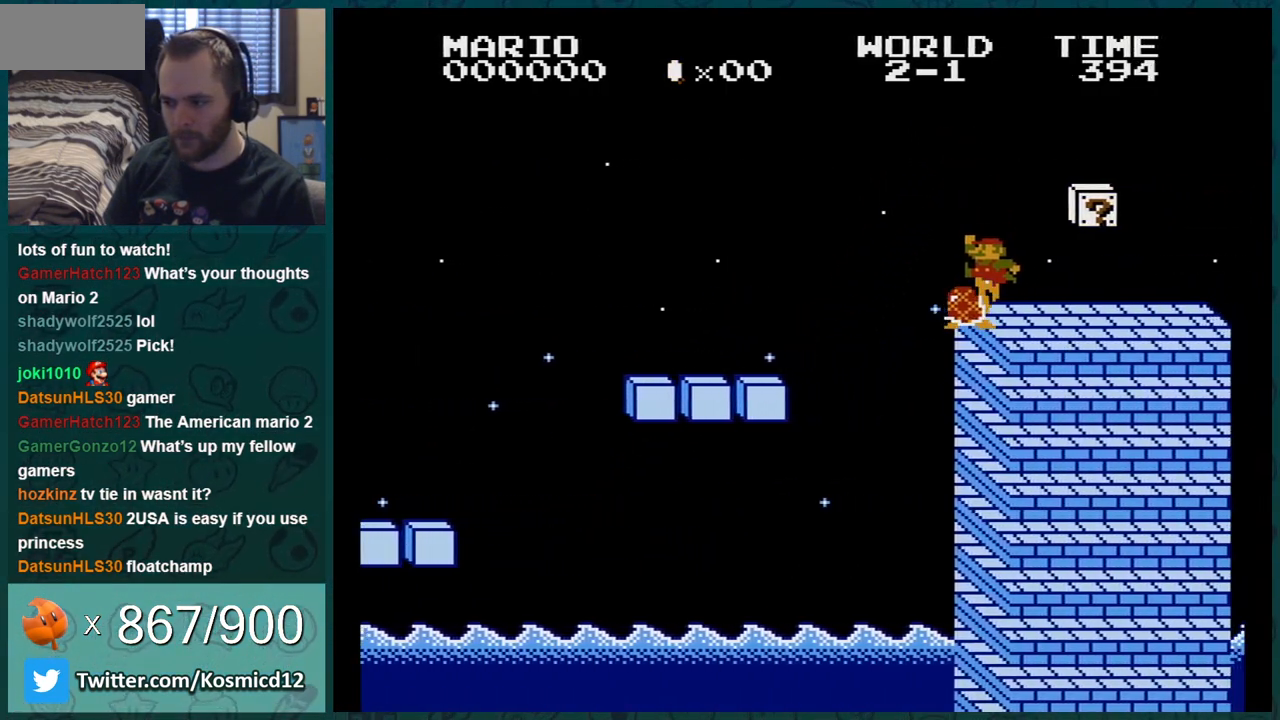
{"buttons": ["B", "DPAD_RIGHT"], "events": [[250, "DPAD_LEFT", "down"], [350, "DPAD_LEFT", "up"], [500, "DPAD_RIGHT", "down"]]}
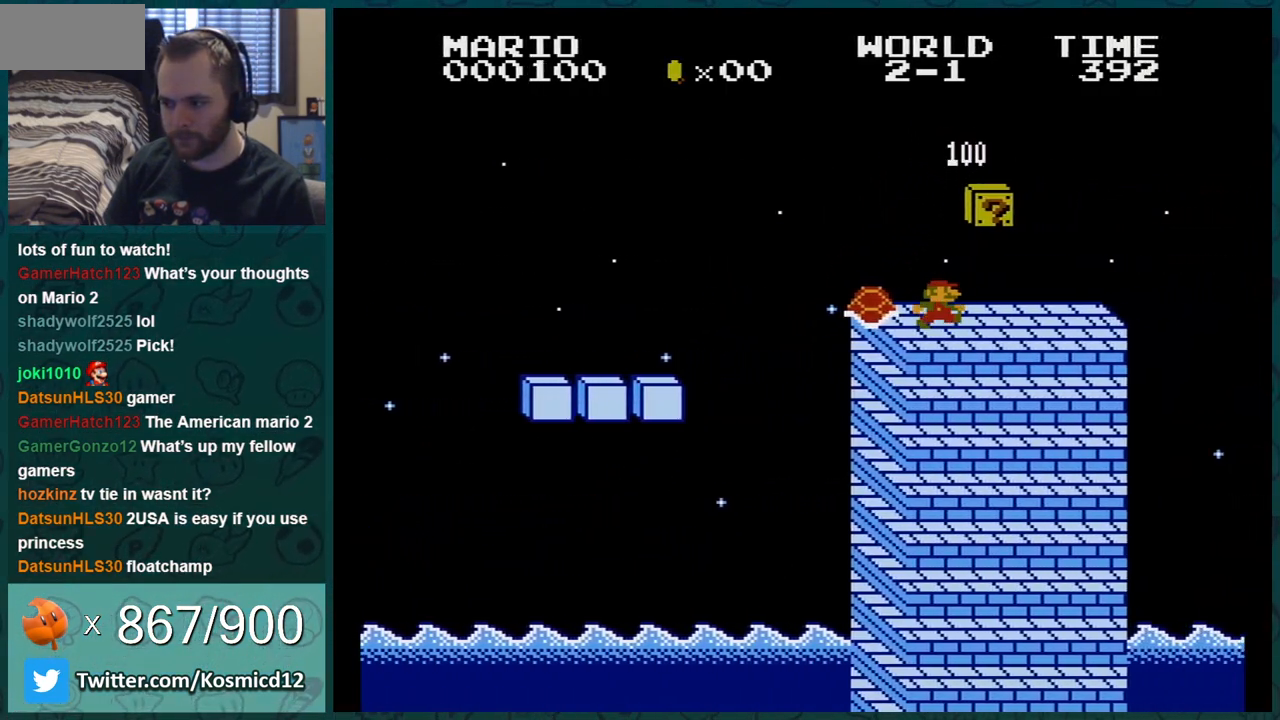
{"buttons": ["B"], "events": [[217, "A", "down"], [317, "A", "up"], [334, "DPAD_RIGHT", "up"]]}
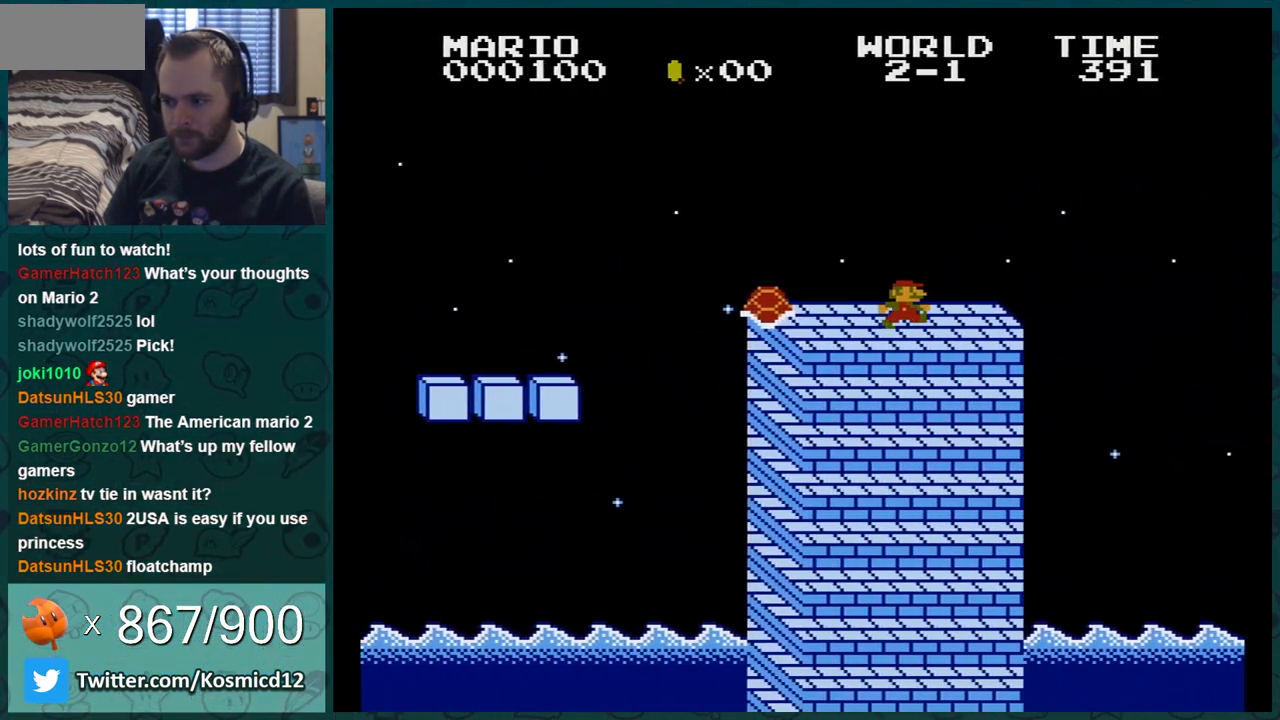
{"buttons": ["B"], "events": [[183, "A", "down"], [217, "DPAD_RIGHT", "down"], [283, "DPAD_RIGHT", "up"], [350, "A", "up"]]}
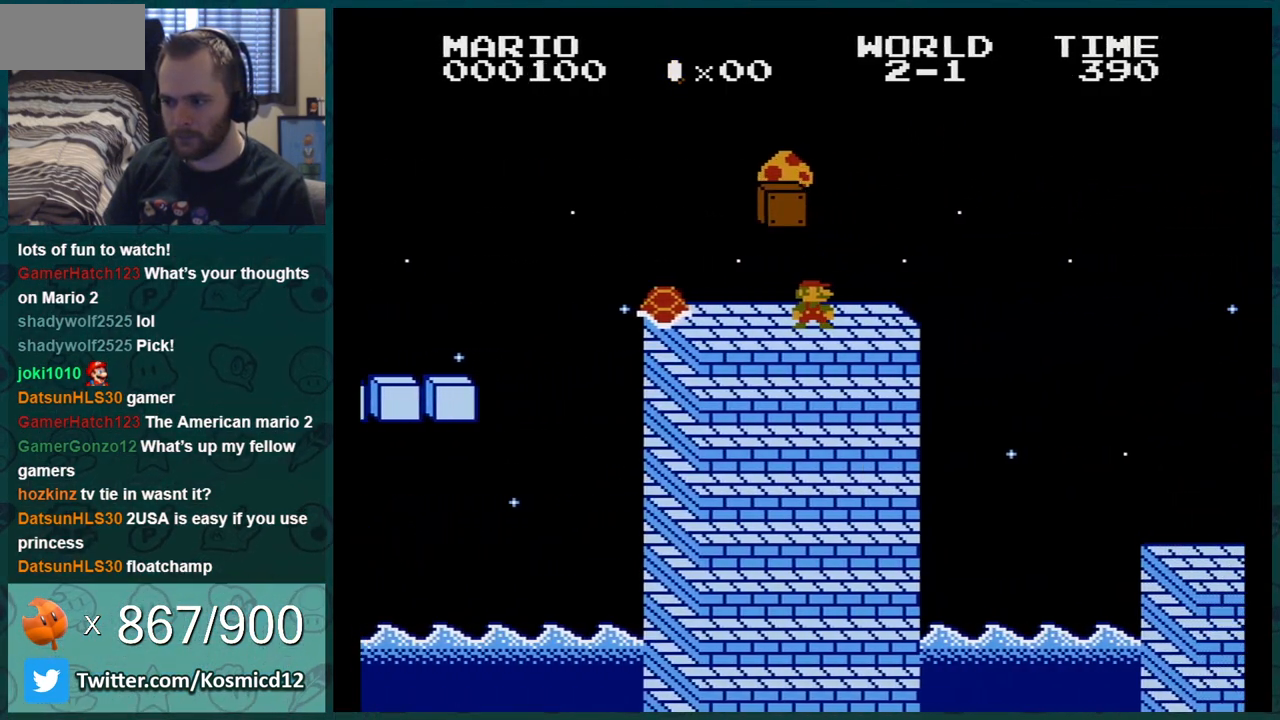
{"buttons": ["SELECT"], "events": [[34, "A", "down"], [67, "DPAD_RIGHT", "down"], [134, "DPAD_RIGHT", "up"], [184, "A", "up"], [467, "B", "up"], [467, "SELECT", "down"]]}
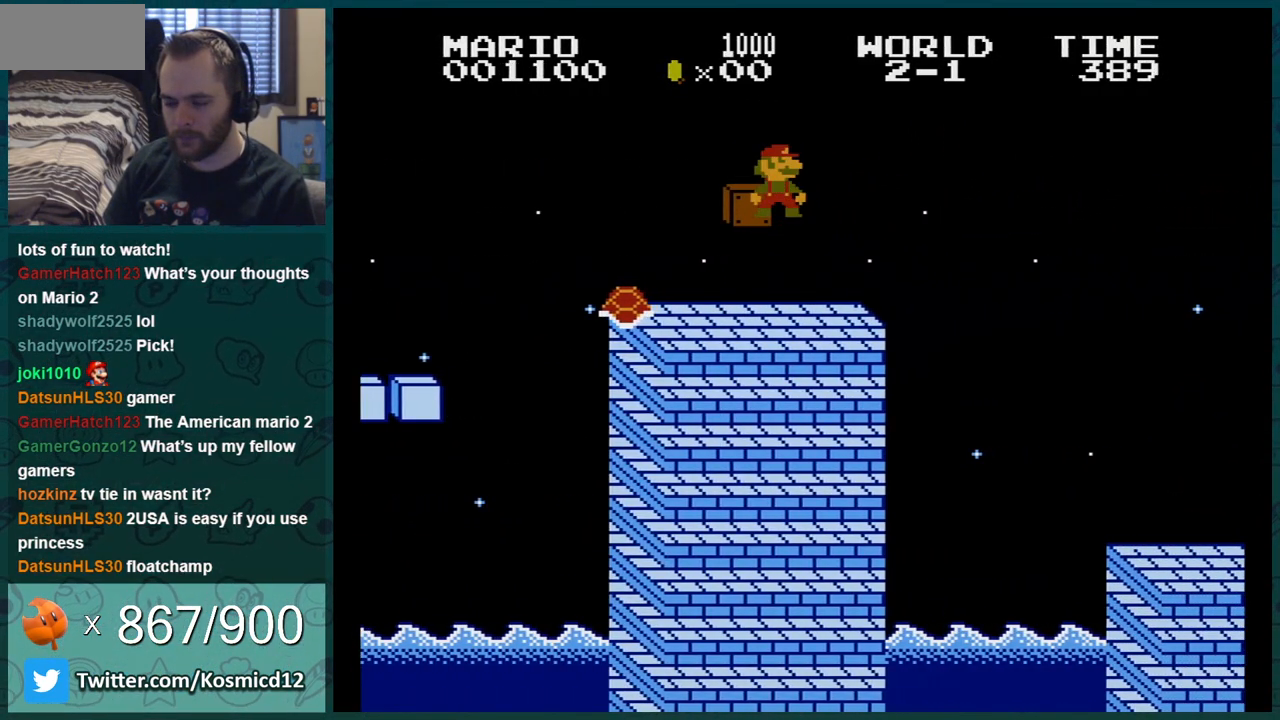
{"buttons": ["B"], "events": [[33, "B", "down"], [33, "SELECT", "up"]]}
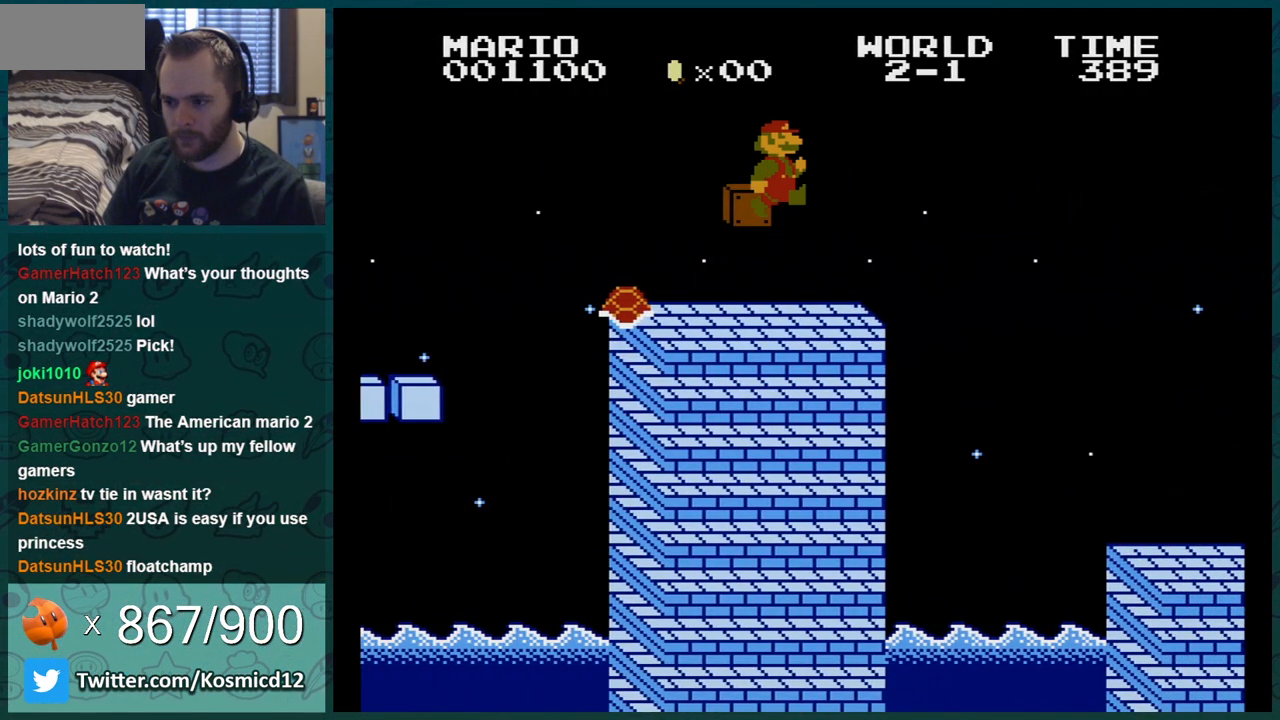
{"buttons": ["B", "DPAD_RIGHT"], "events": [[367, "DPAD_RIGHT", "down"]]}
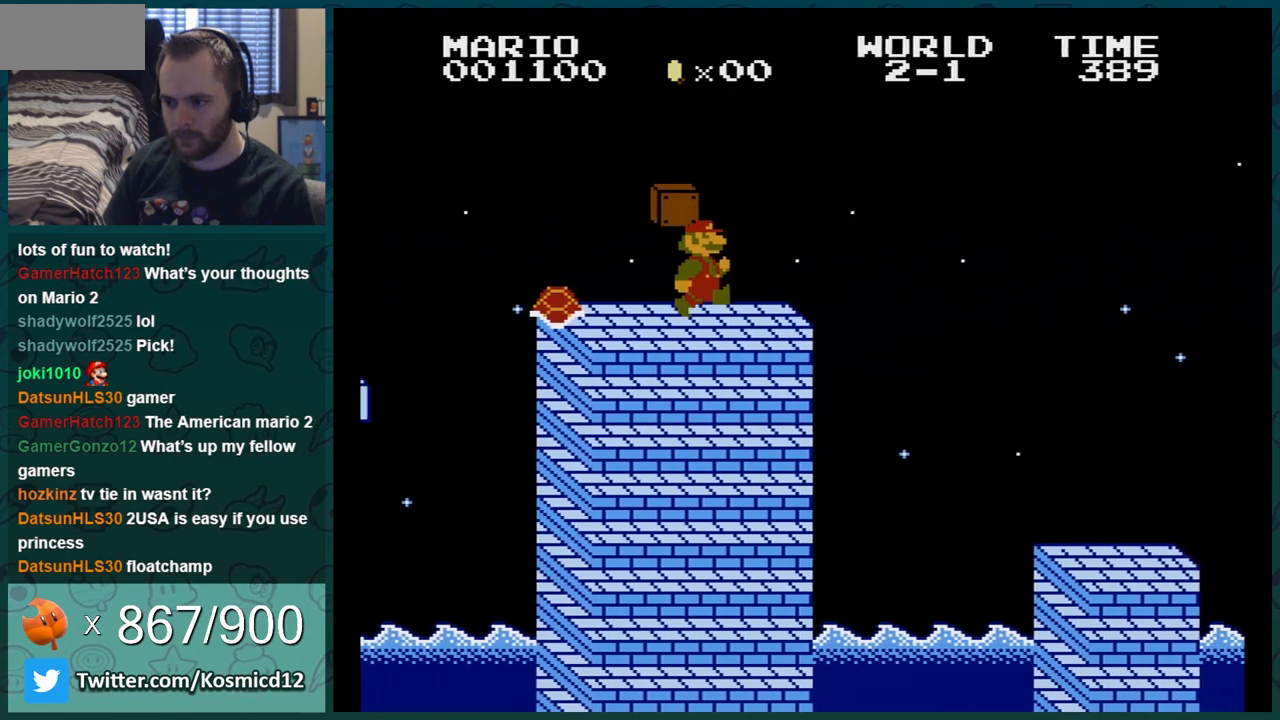
{"buttons": ["A", "B", "DPAD_RIGHT"], "events": [[467, "A", "down"]]}
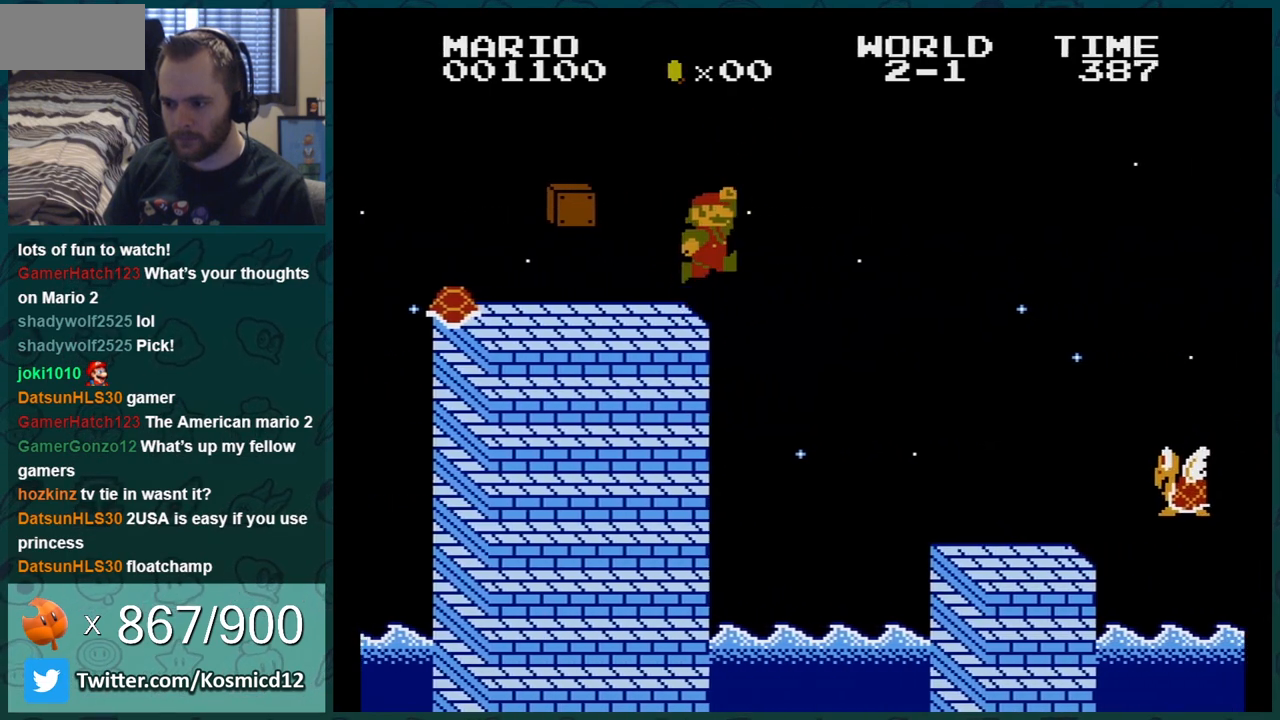
{"buttons": ["B", "DPAD_LEFT"], "events": [[100, "A", "up"], [184, "DPAD_RIGHT", "up"], [351, "DPAD_LEFT", "down"]]}
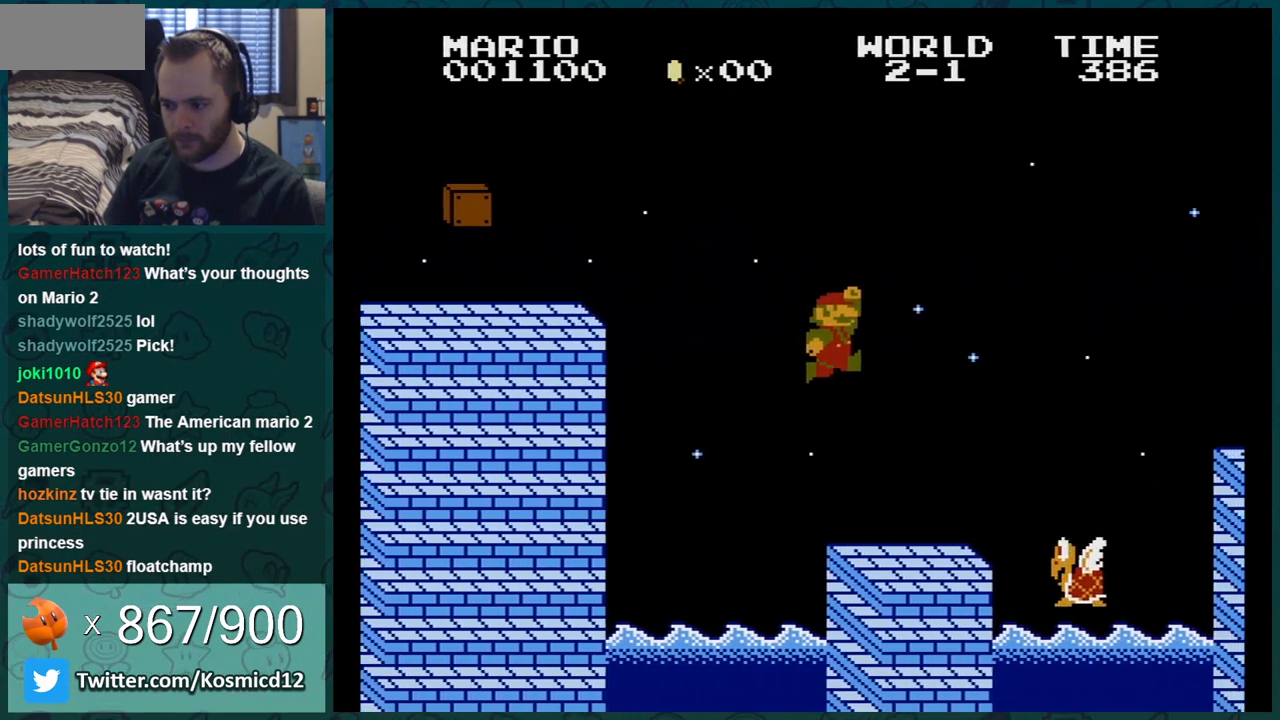
{"buttons": ["A", "B", "DPAD_RIGHT"], "events": [[117, "DPAD_LEFT", "up"], [250, "DPAD_RIGHT", "down"], [467, "A", "down"]]}
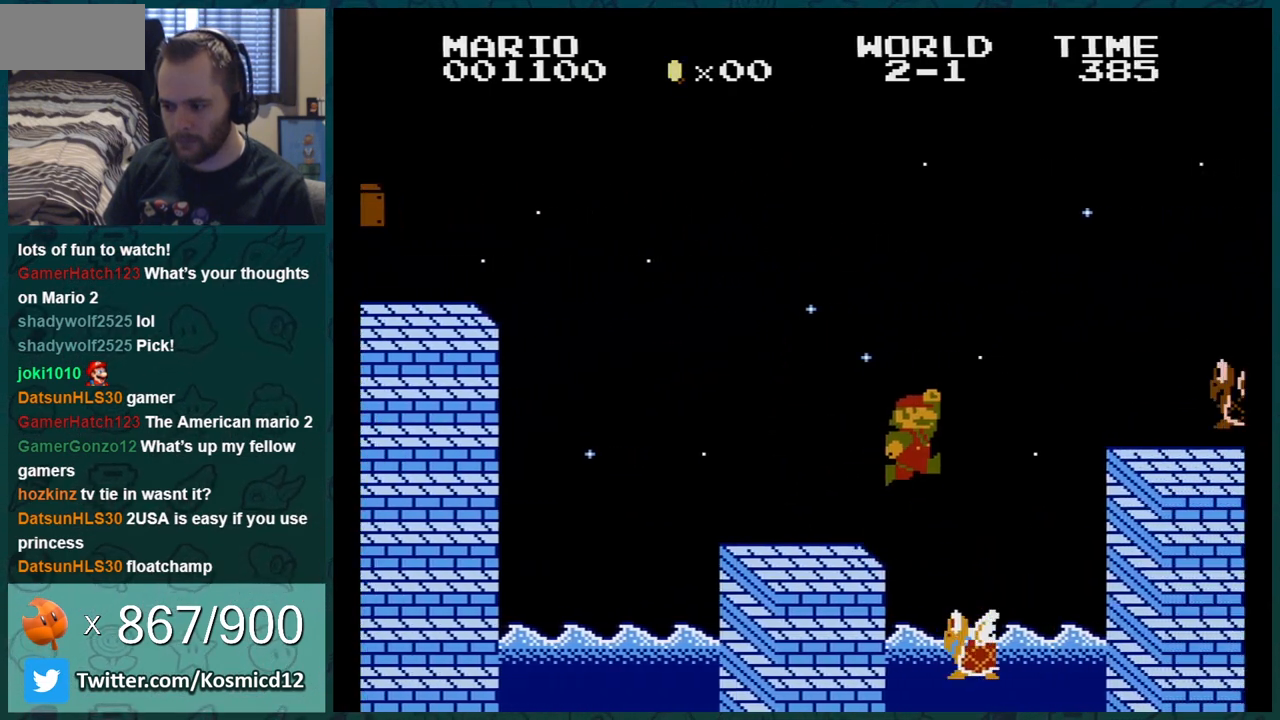
{"buttons": ["A", "B", "DPAD_LEFT"], "events": [[84, "DPAD_RIGHT", "up"], [367, "DPAD_LEFT", "down"]]}
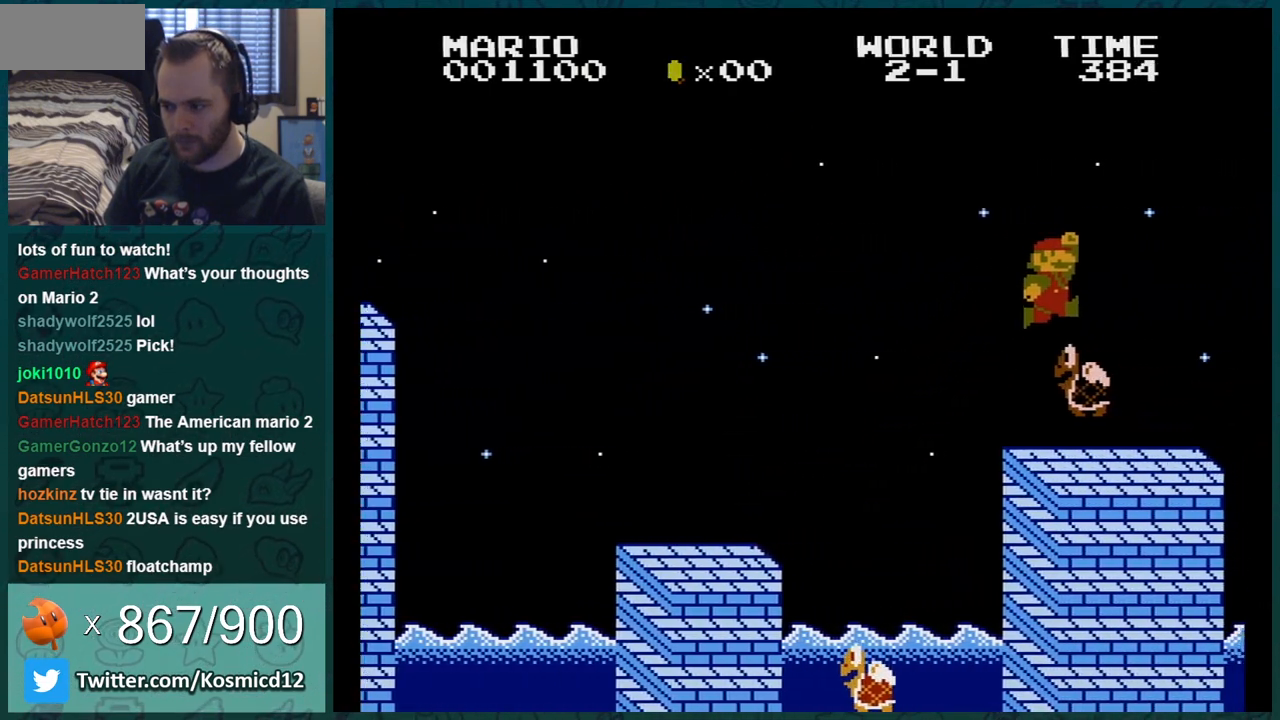
{"buttons": ["B"], "events": [[117, "DPAD_LEFT", "up"], [200, "DPAD_LEFT", "down"], [367, "A", "up"], [400, "DPAD_LEFT", "up"]]}
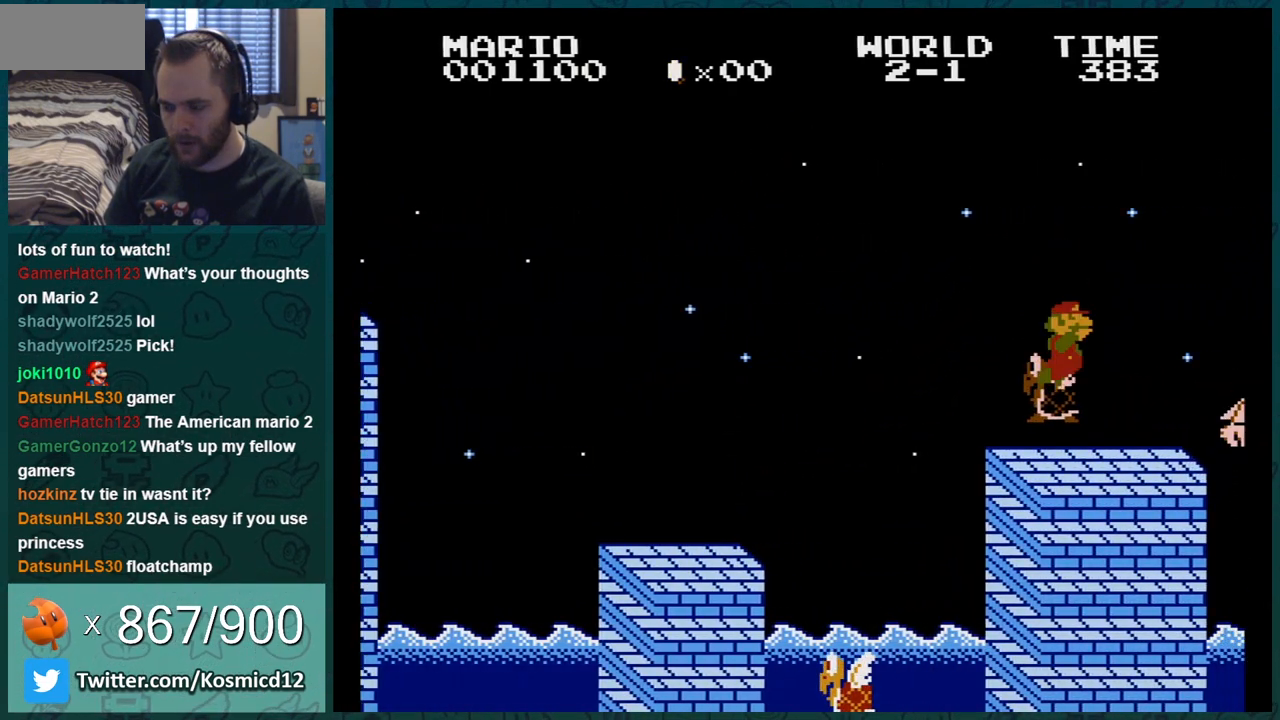
{"buttons": ["B"], "events": [[117, "DPAD_LEFT", "down"], [267, "DPAD_LEFT", "up"]]}
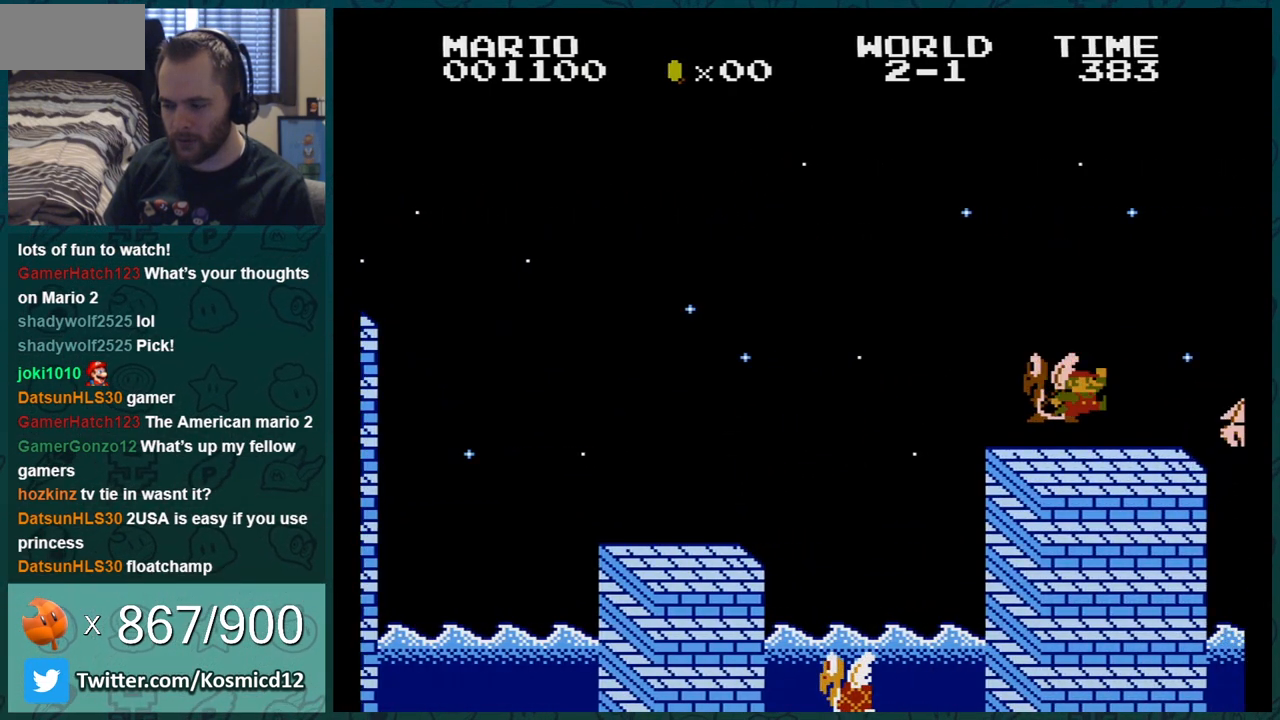
{"buttons": ["B"], "events": [[183, "DPAD_LEFT", "down"], [300, "DPAD_LEFT", "up"]]}
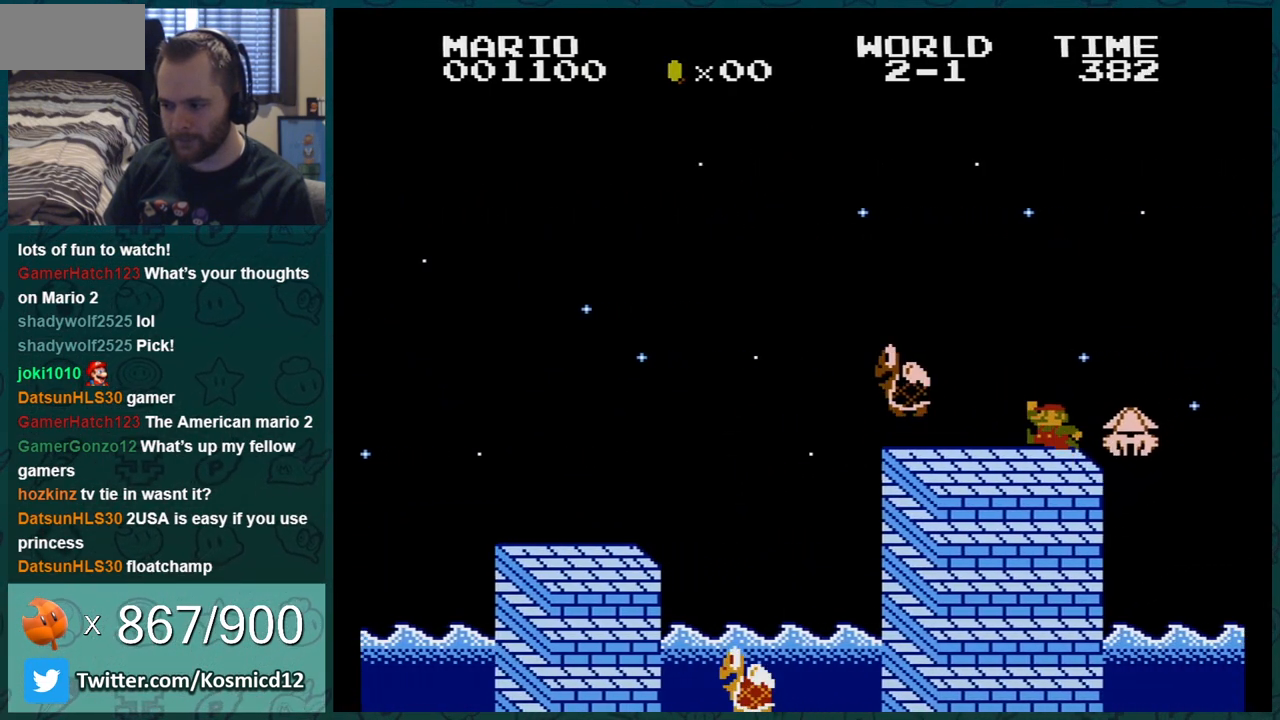
{"buttons": ["B"], "events": [[17, "A", "down"], [367, "A", "up"]]}
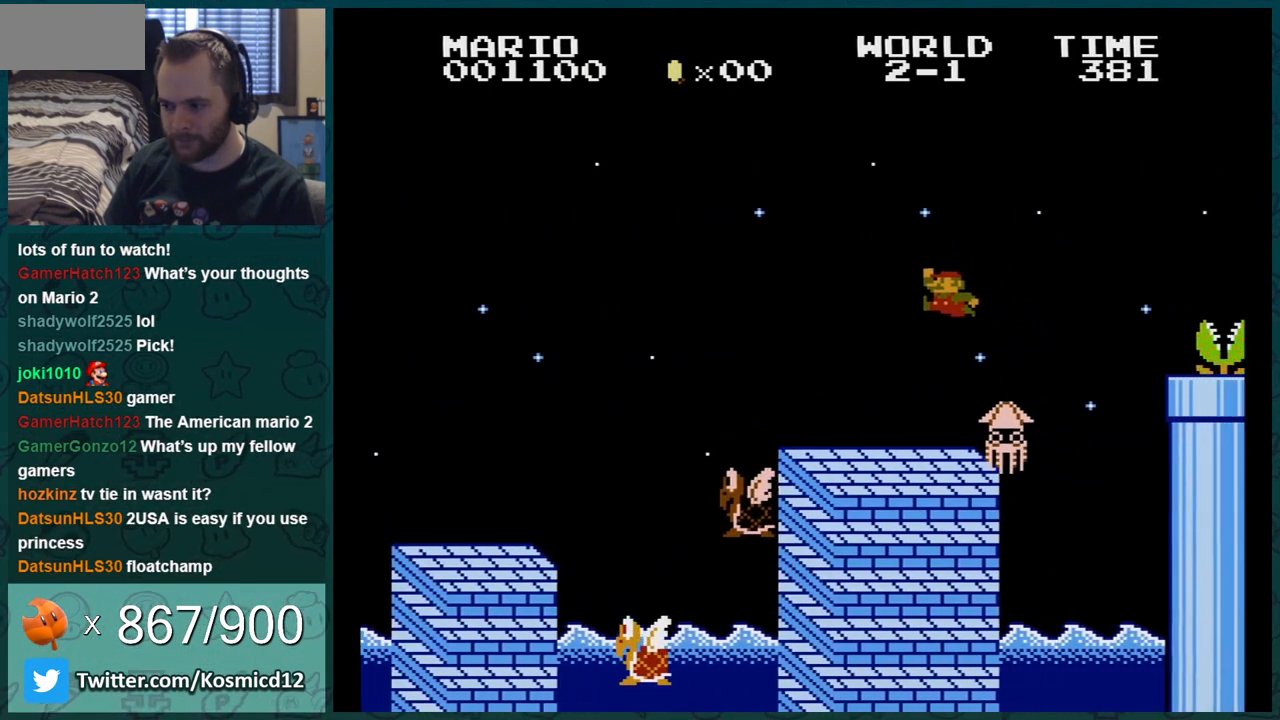
{"buttons": ["B", "DPAD_RIGHT"], "events": [[133, "DPAD_LEFT", "down"], [300, "DPAD_LEFT", "up"], [383, "DPAD_RIGHT", "down"]]}
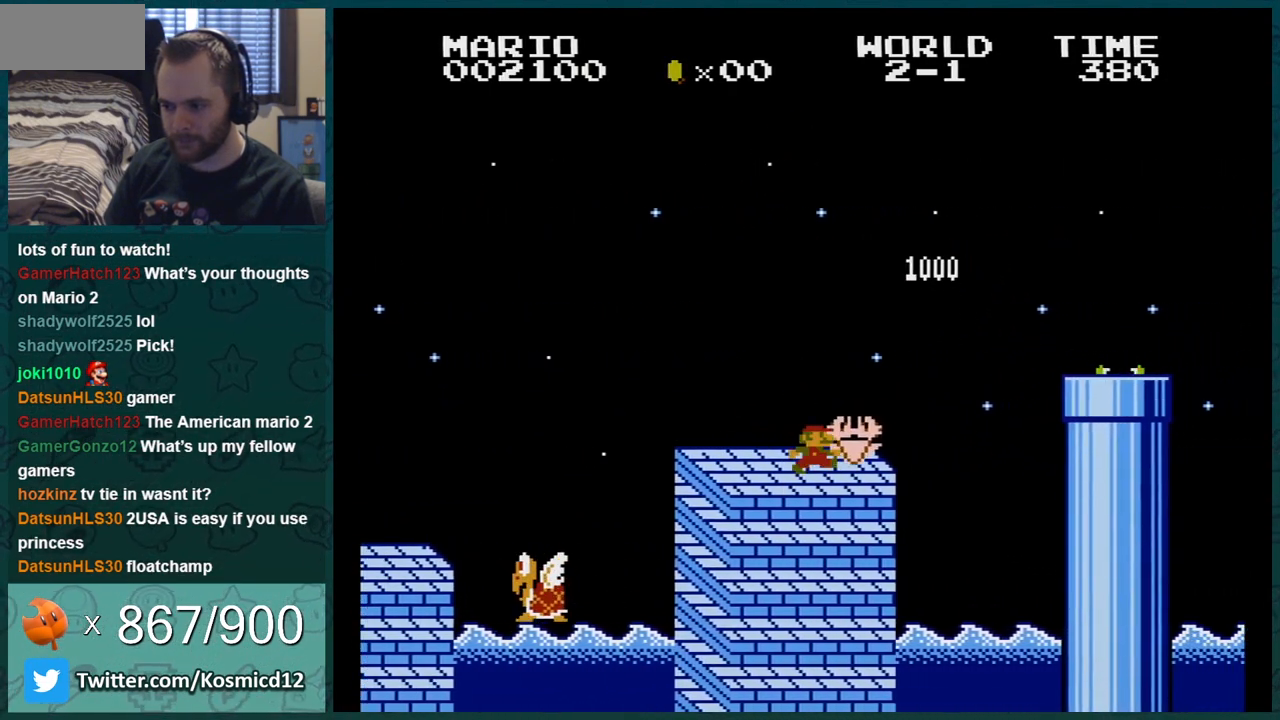
{"buttons": ["A", "B", "DPAD_RIGHT"], "events": [[317, "A", "down"]]}
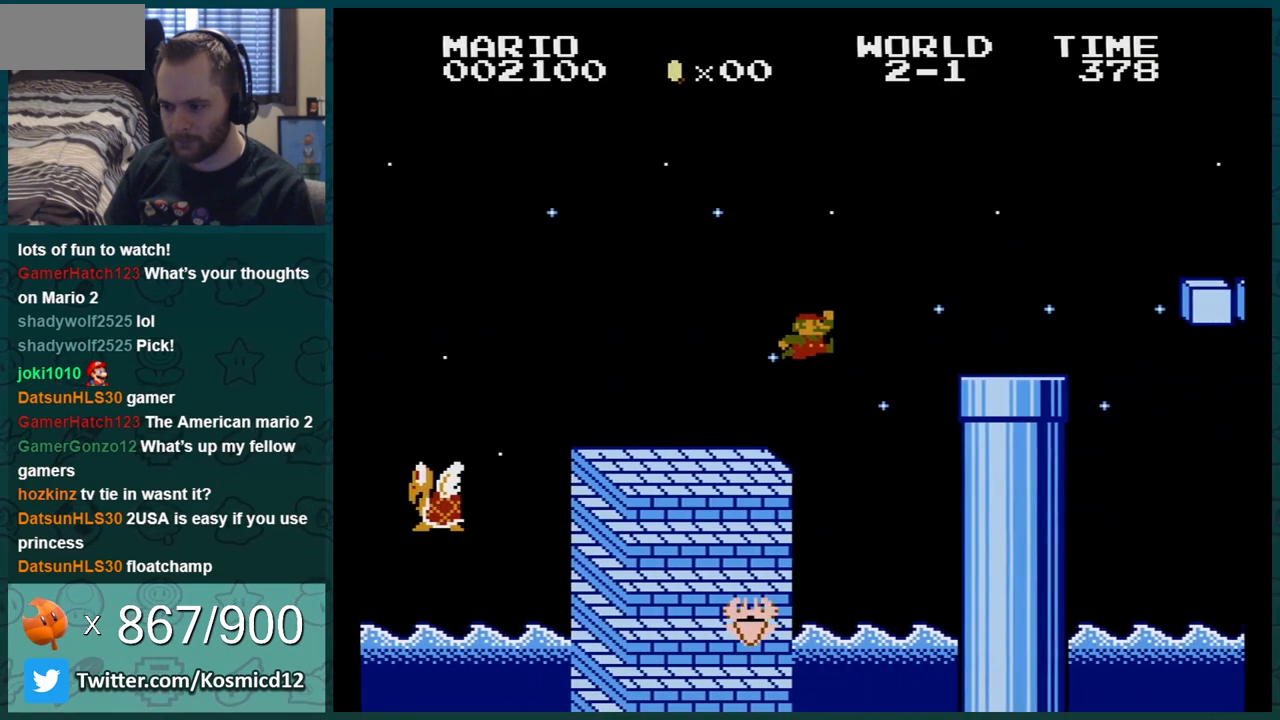
{"buttons": ["B", "DPAD_RIGHT"], "events": [[267, "A", "up"]]}
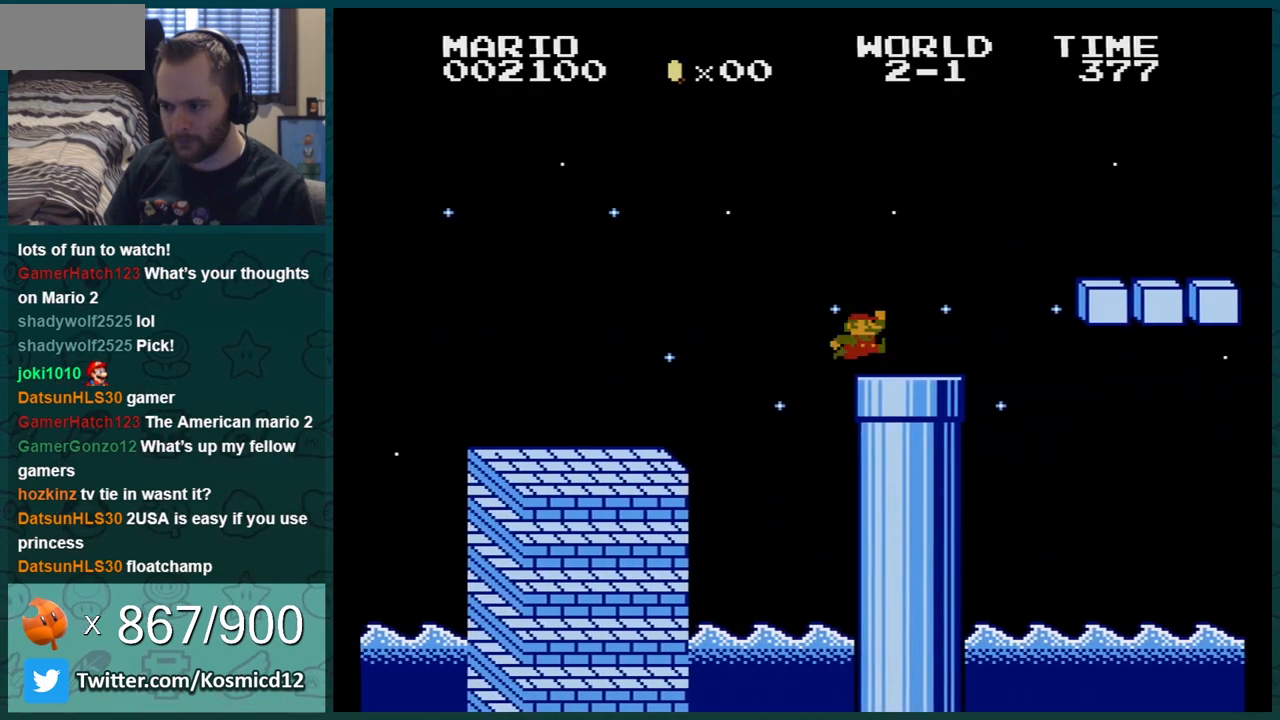
{"buttons": ["B", "DPAD_LEFT"], "events": [[200, "A", "down"], [234, "DPAD_RIGHT", "up"], [417, "A", "up"], [417, "DPAD_LEFT", "down"]]}
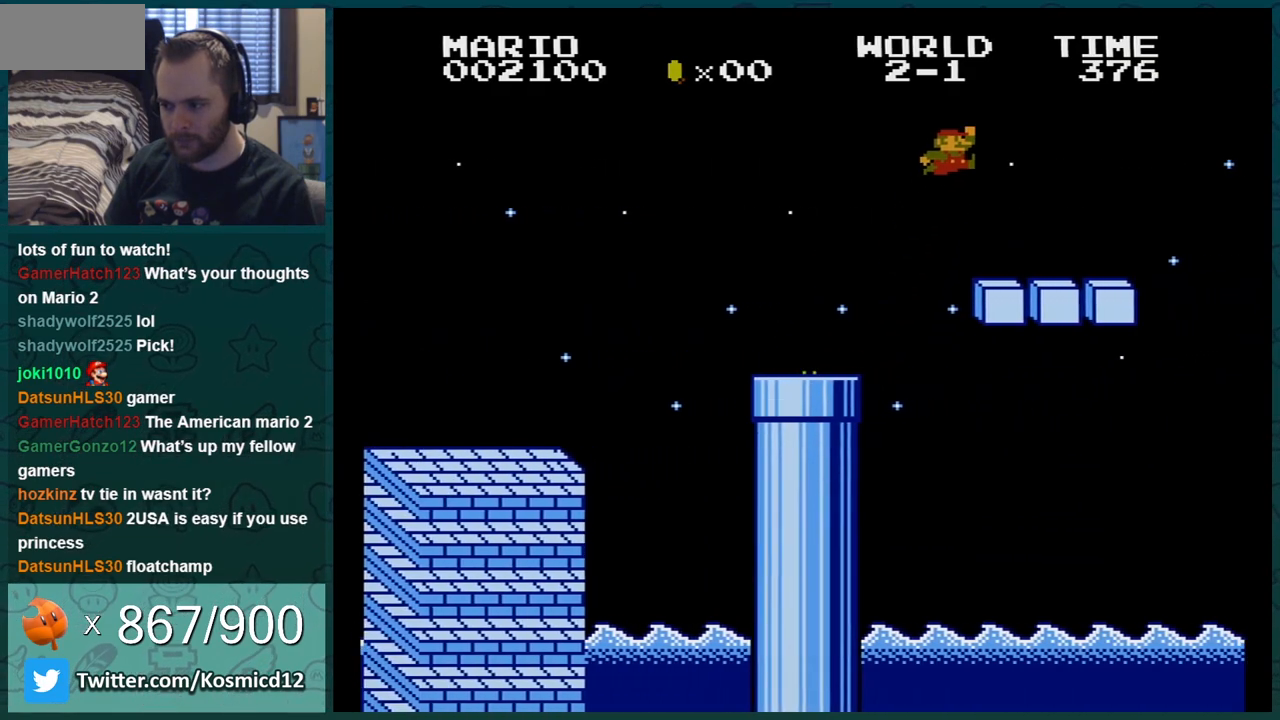
{"buttons": ["B"], "events": [[500, "DPAD_LEFT", "up"]]}
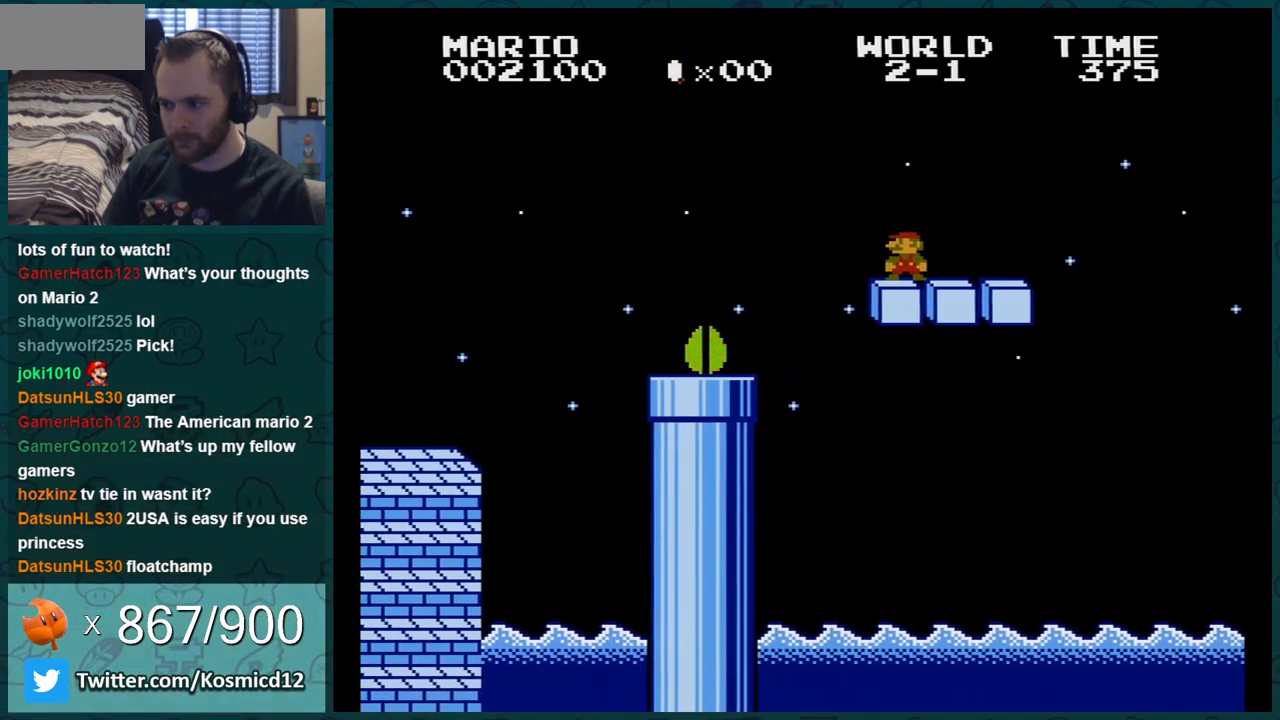
{"buttons": ["B", "DPAD_LEFT"], "events": [[167, "DPAD_LEFT", "down"], [284, "DPAD_LEFT", "up"], [451, "DPAD_LEFT", "down"]]}